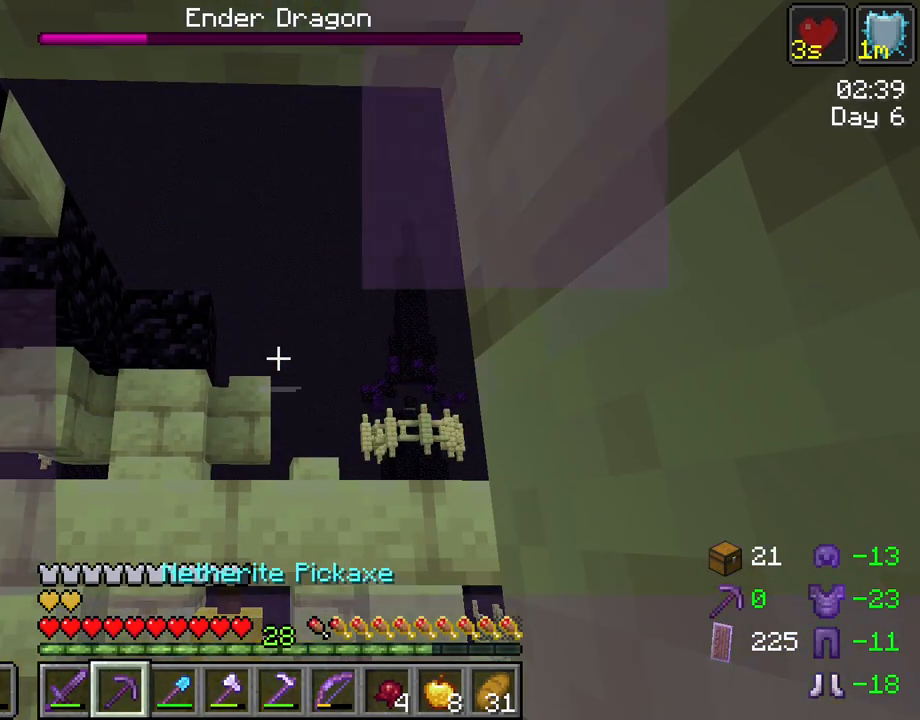
Gameplay with keyboard and mouse; each line is a JSON object with the keys and mouse buttons held at the frame after it. "events" lists presses ("down") and releases ("up") of "1", "2", "3", "4", "5", "a", "alt", "c", "caps_lock", "ctrl", "d", "e", "f", "g", "q", "r", "s", "shift", "space", "t", "tab", "v", "w", "x", "z", "mouse_left", "mouse_wheel" and "mouse_right" between this image and that frame as [ms after this image, input, new state], when the widget could be followed in between. "mouse_left", "mouse_wheel", "mouse_right" = the "left", "wheel", "right" buttons of the "mouse" list. No other keys are recorded. Fast repeated clicks can show as one long hold. "wheel" means that the mouse wheel is clicked or scrolled. "mouse_move" is the direction in which the mouse moves at that frame (one of eight, or "still"), when it could be read.
{"keys": ["shift"], "mouse": [], "mouse_move": "still", "events": []}
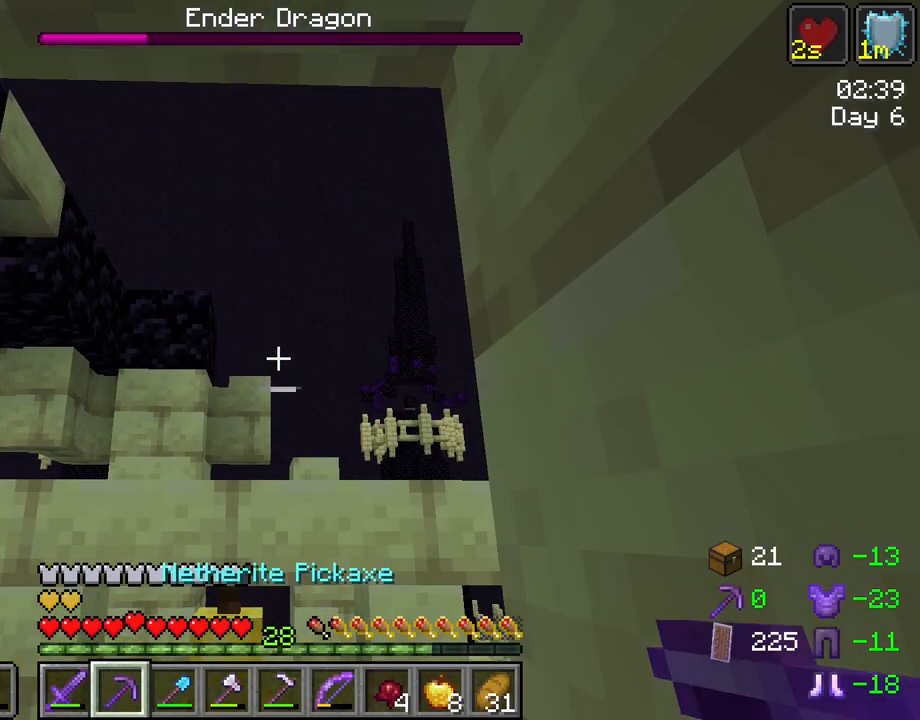
{"keys": ["shift"], "mouse": [], "mouse_move": "still", "events": [[67, "mouse_wheel", "down"], [167, "mouse_wheel", "up"]]}
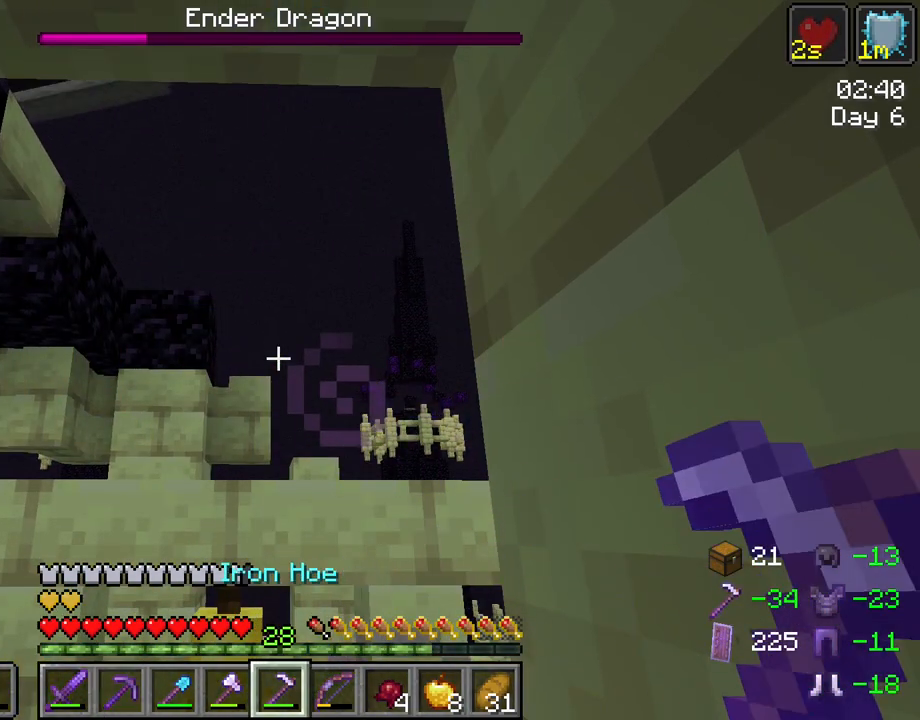
{"keys": ["shift"], "mouse": [], "mouse_move": "still", "events": [[33, "mouse_wheel", "down"], [133, "mouse_wheel", "up"]]}
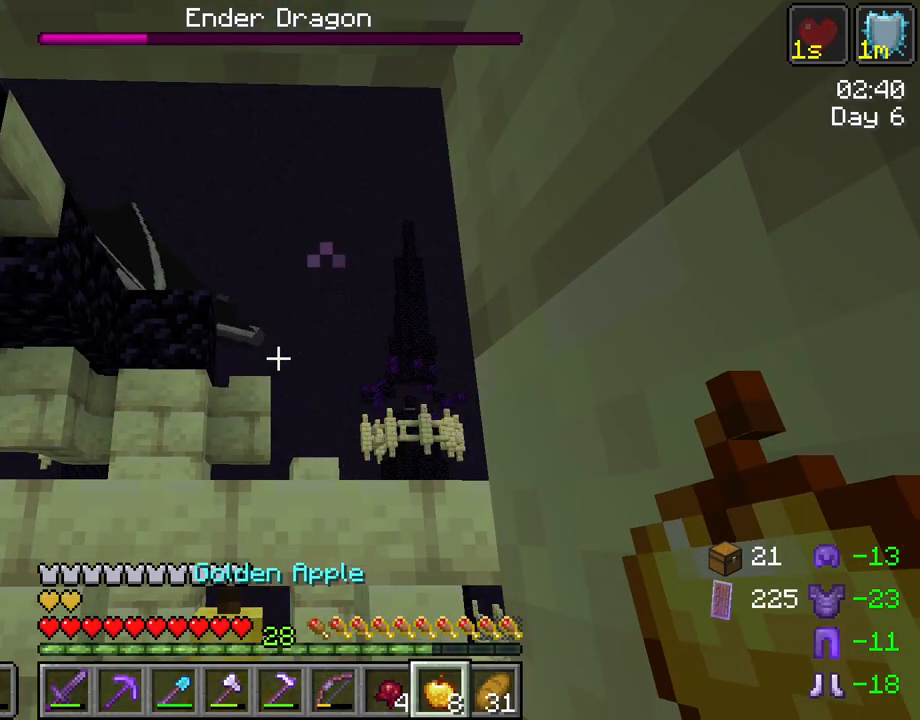
{"keys": ["shift"], "mouse": [], "mouse_move": "still", "events": [[333, "mouse_wheel", "down"], [383, "mouse_wheel", "up"]]}
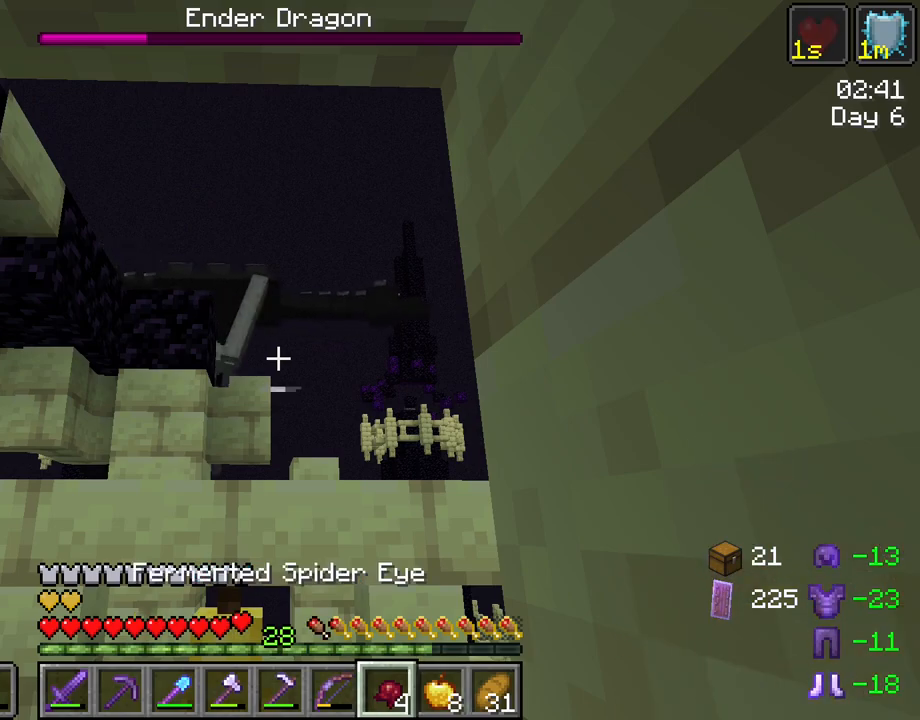
{"keys": ["shift"], "mouse": [], "mouse_move": "still", "events": [[67, "f", "down"], [200, "f", "up"]]}
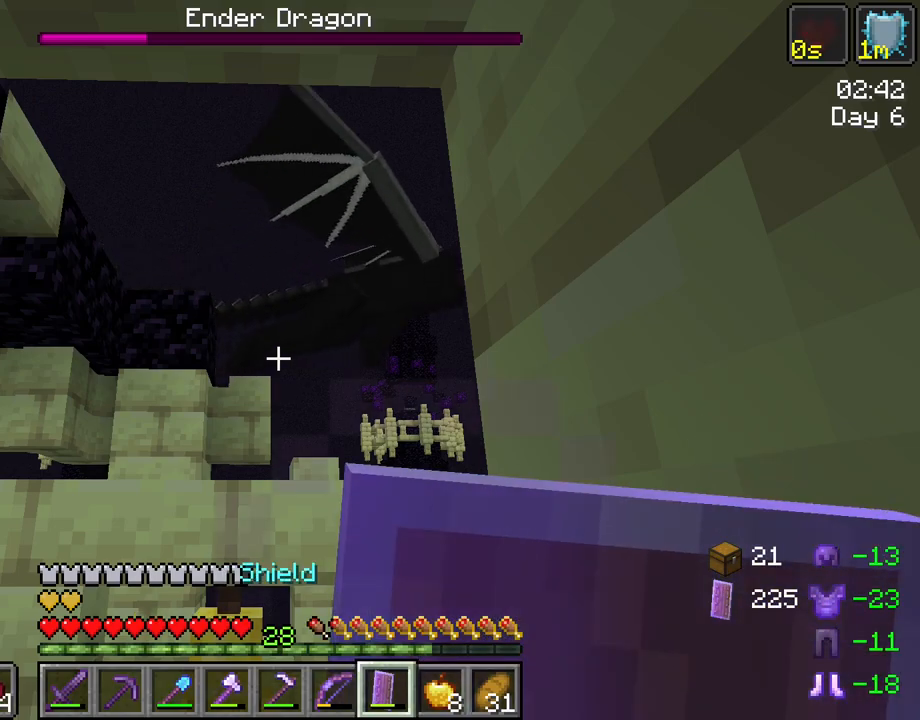
{"keys": ["shift"], "mouse": [], "mouse_move": "still", "events": []}
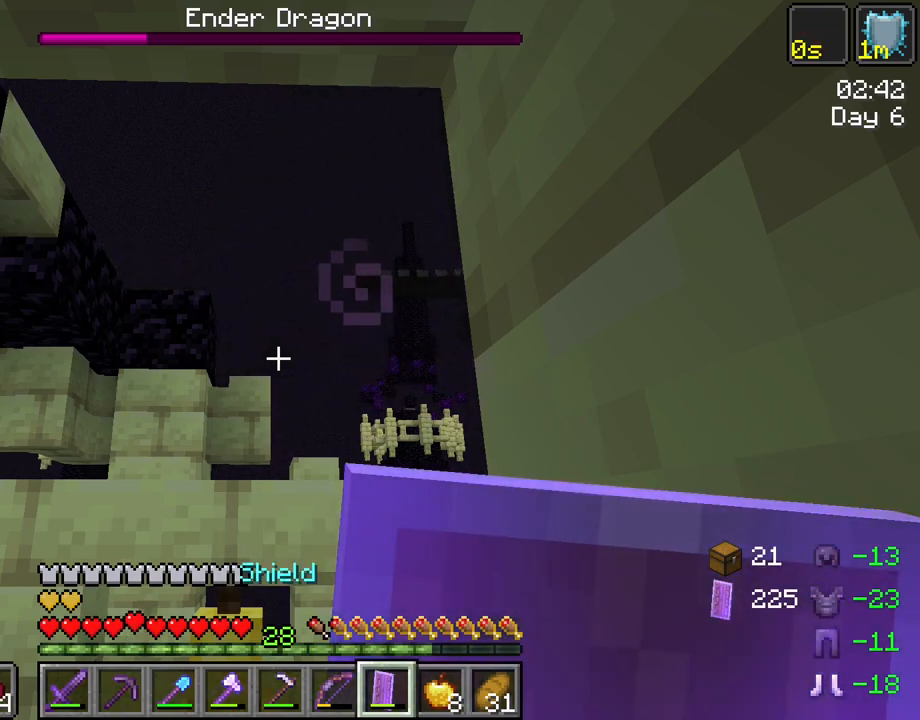
{"keys": ["shift"], "mouse": [], "mouse_move": "still", "events": [[50, "a", "down"], [283, "a", "up"]]}
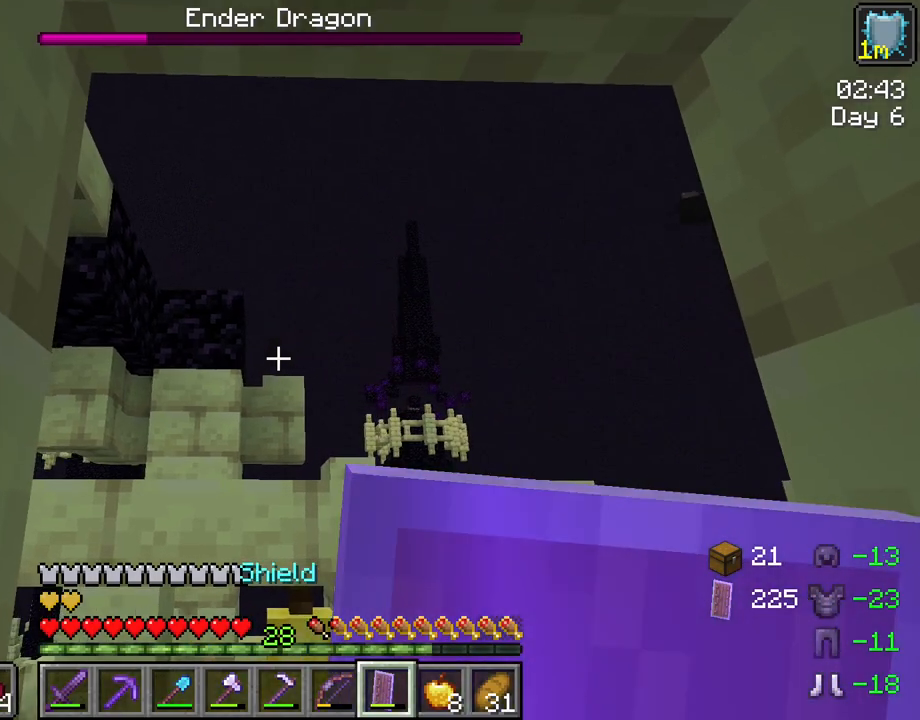
{"keys": ["shift"], "mouse": [], "mouse_move": "still", "events": [[67, "s", "down"], [350, "s", "up"]]}
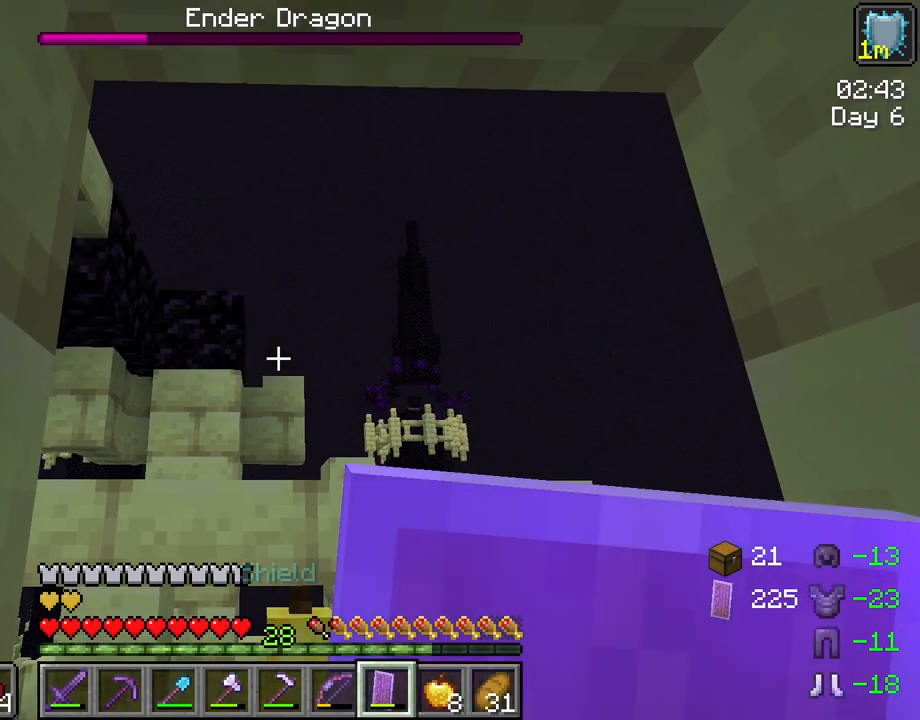
{"keys": ["shift"], "mouse": [], "mouse_move": "still", "events": []}
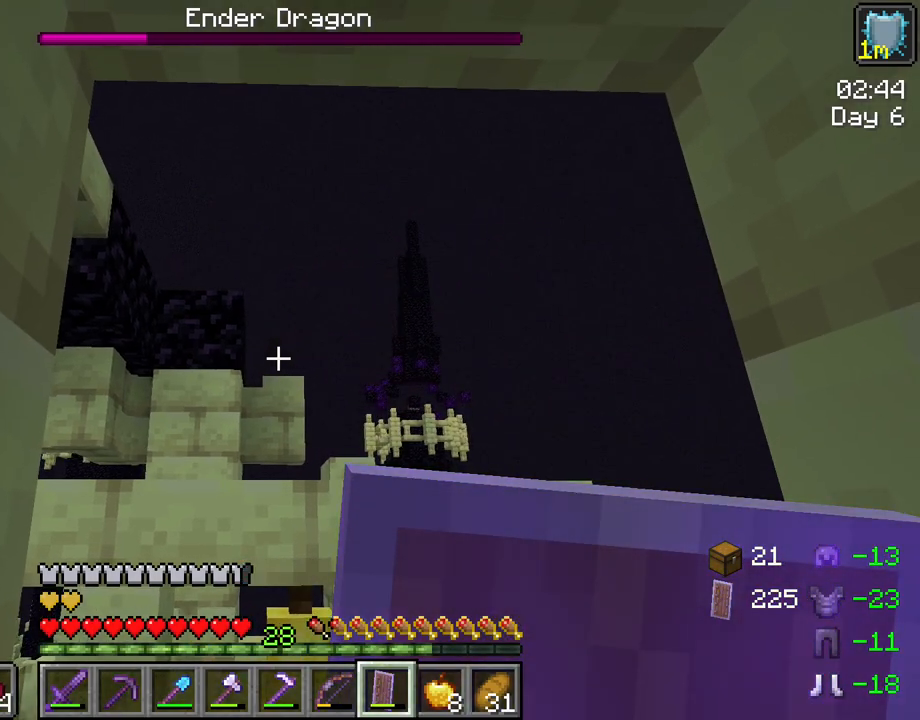
{"keys": ["shift"], "mouse": [], "mouse_move": "still", "events": []}
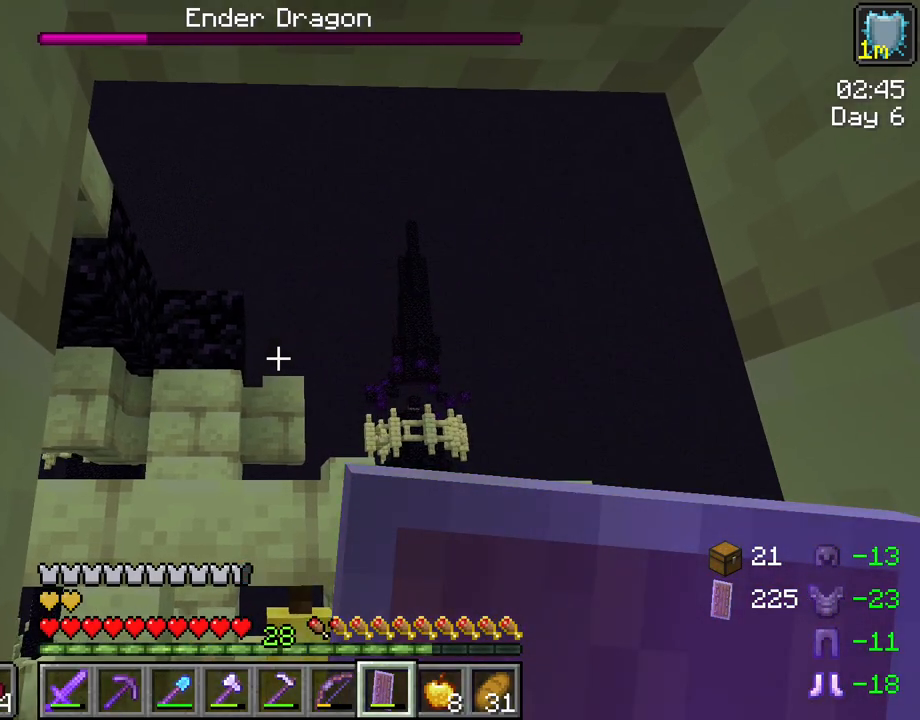
{"keys": ["shift"], "mouse": [], "mouse_move": "still", "events": []}
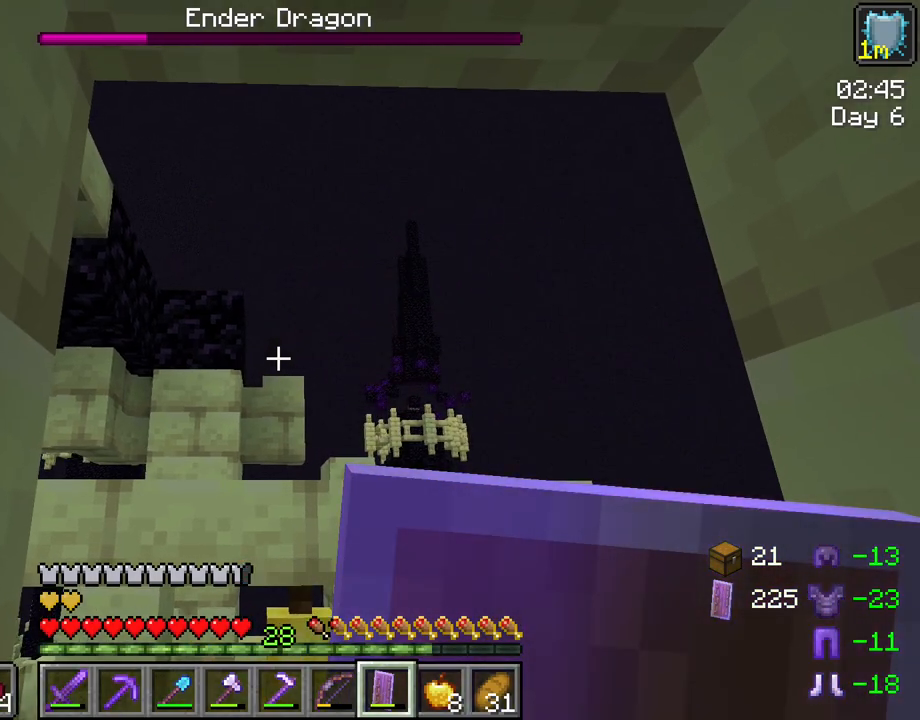
{"keys": ["shift"], "mouse": [], "mouse_move": "still", "events": []}
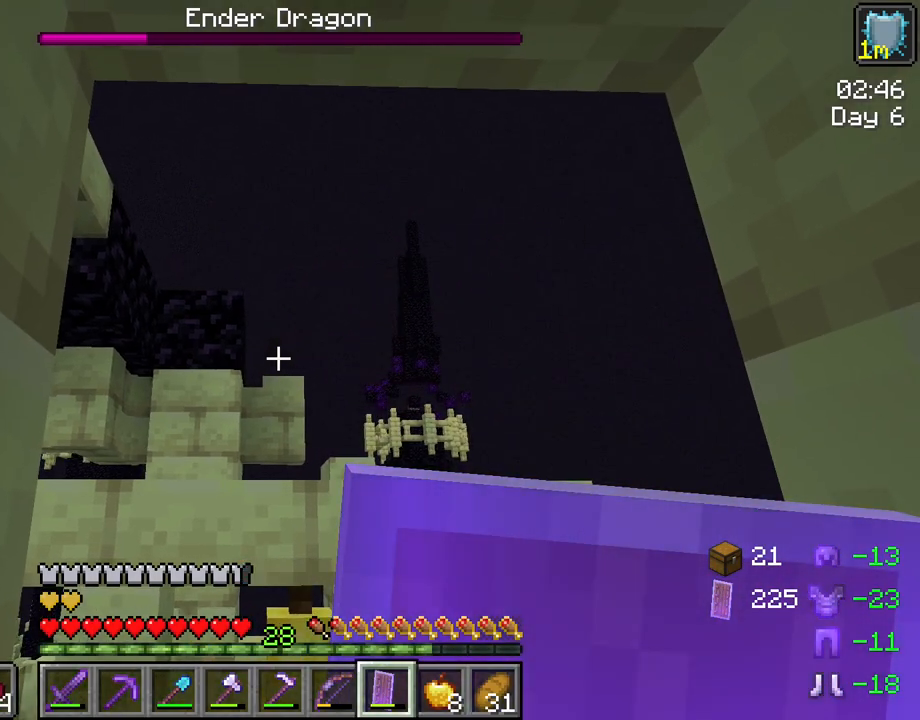
{"keys": ["shift"], "mouse": [], "mouse_move": "still", "events": [[233, "d", "down"], [433, "d", "up"]]}
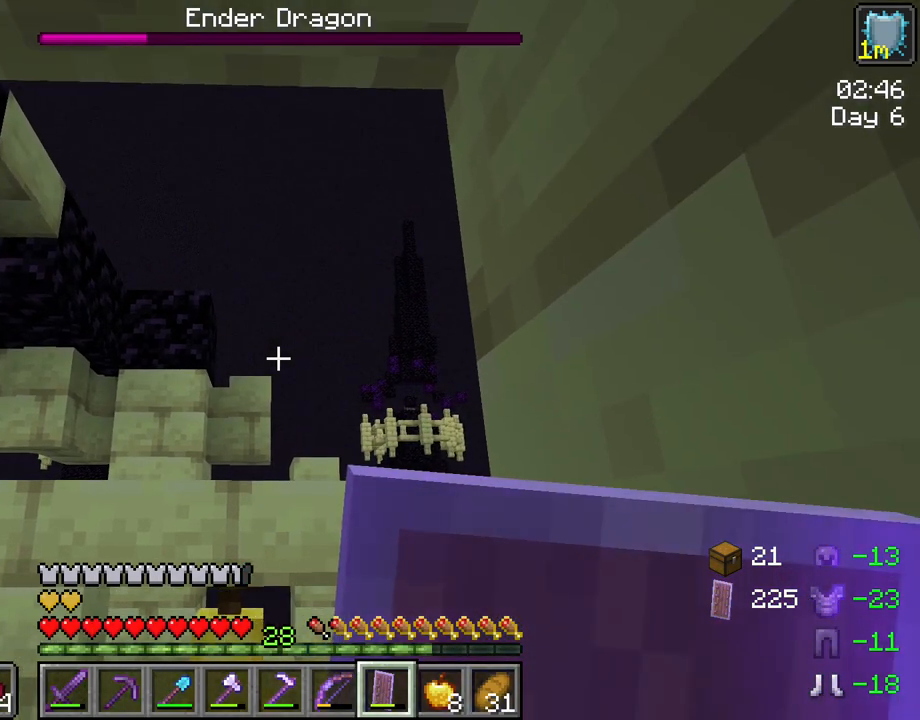
{"keys": ["shift"], "mouse": [], "mouse_move": "still", "events": [[200, "a", "down"], [350, "a", "up"], [350, "s", "down"], [483, "s", "up"]]}
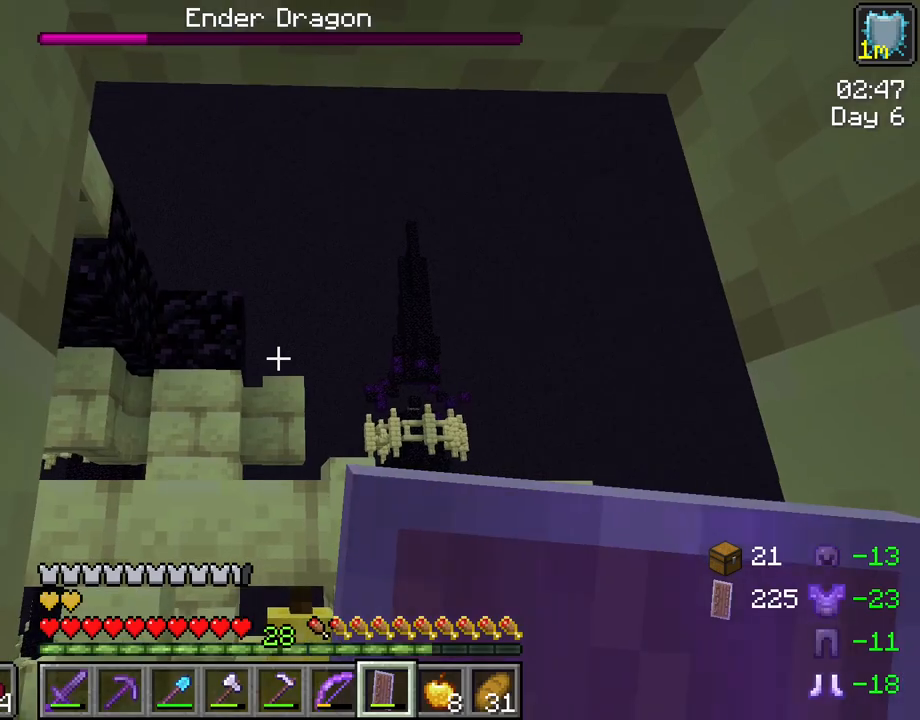
{"keys": ["shift", "w"], "mouse": [], "mouse_move": "up-left", "events": [[267, "w", "down"]]}
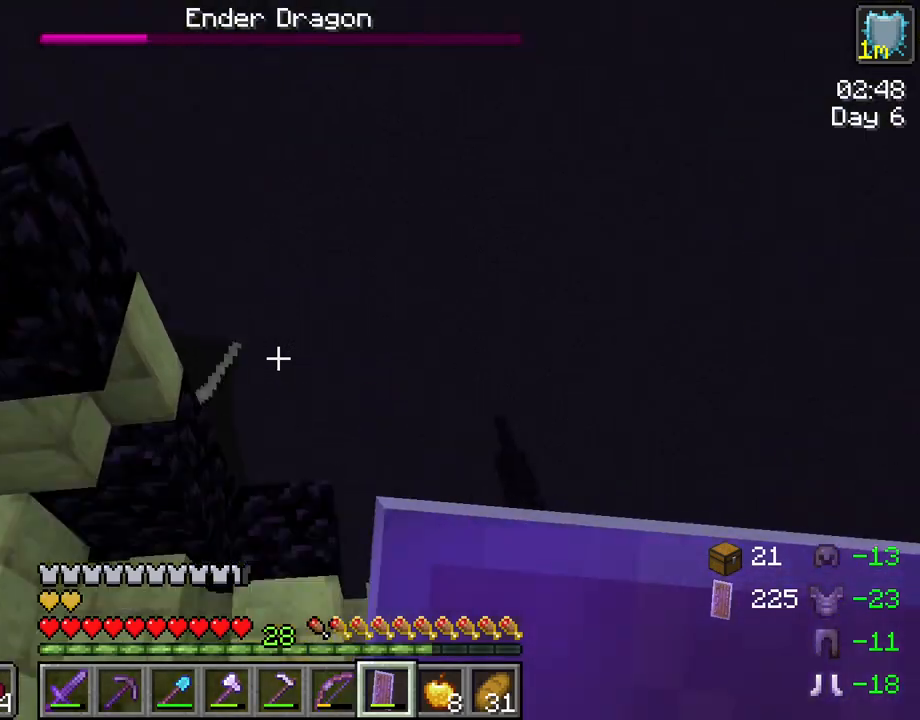
{"keys": ["shift"], "mouse": [], "mouse_move": "still", "events": [[183, "w", "up"]]}
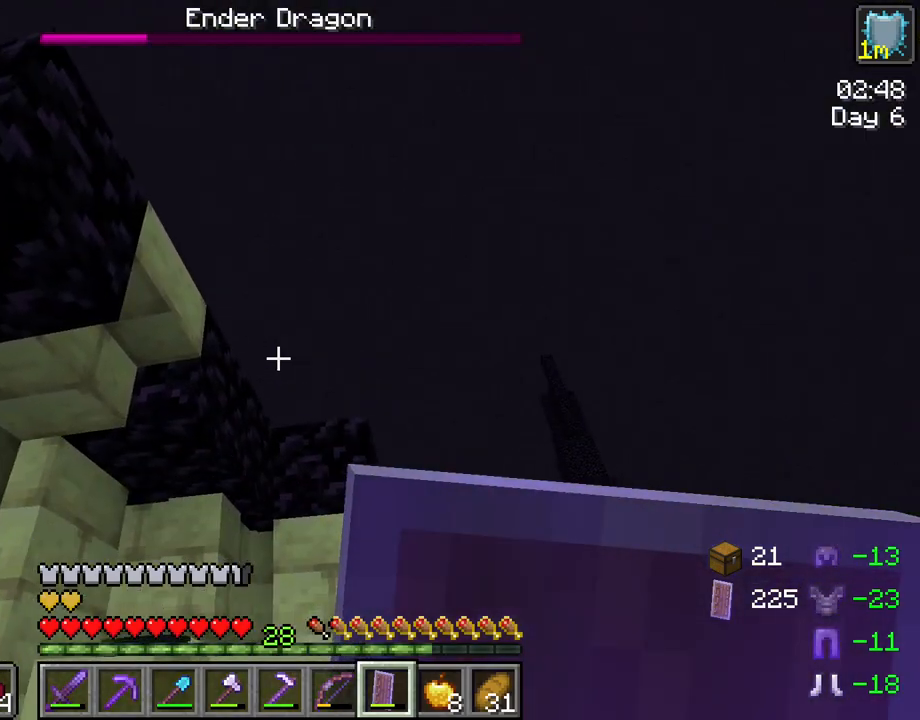
{"keys": ["shift"], "mouse": [], "mouse_move": "still", "events": [[167, "s", "down"], [300, "s", "up"], [350, "mouse_wheel", "down"], [400, "mouse_wheel", "up"]]}
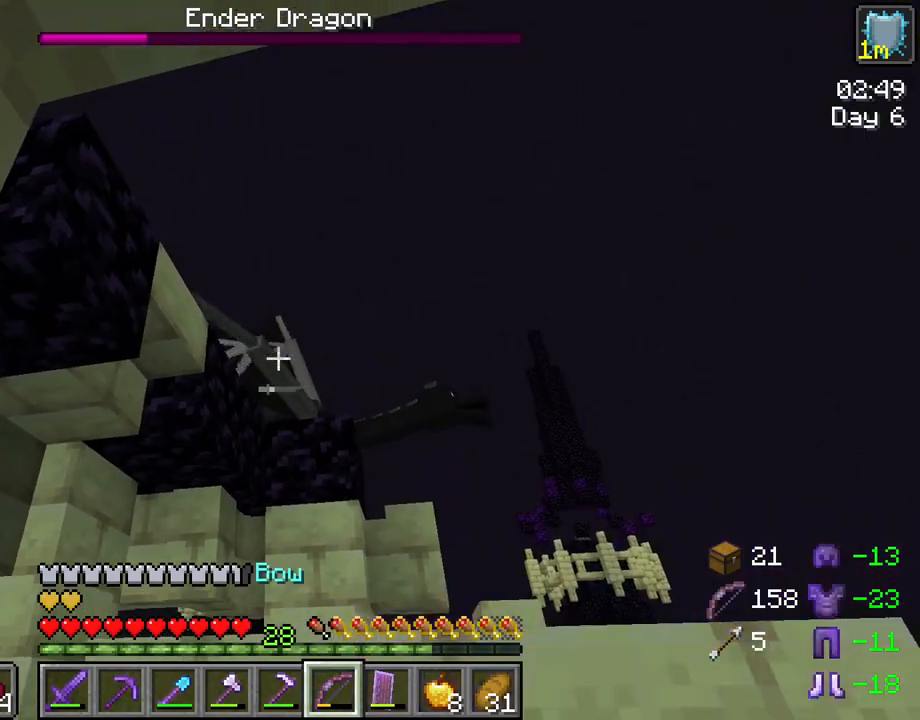
{"keys": ["shift"], "mouse": ["right"], "mouse_move": "still", "events": [[267, "mouse_right", "down"]]}
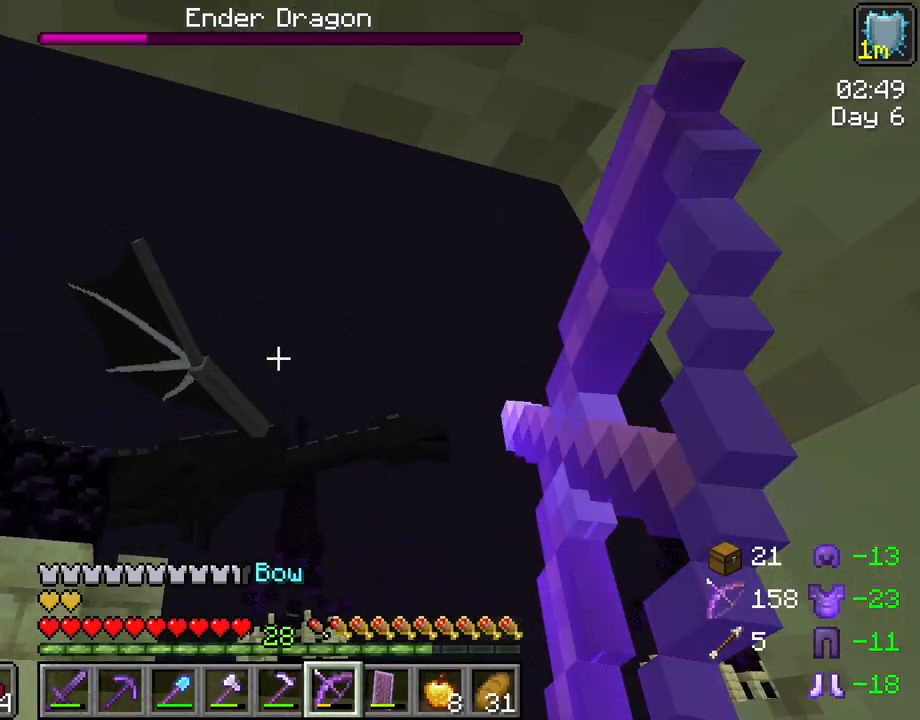
{"keys": ["shift"], "mouse": ["right"], "mouse_move": "still", "events": []}
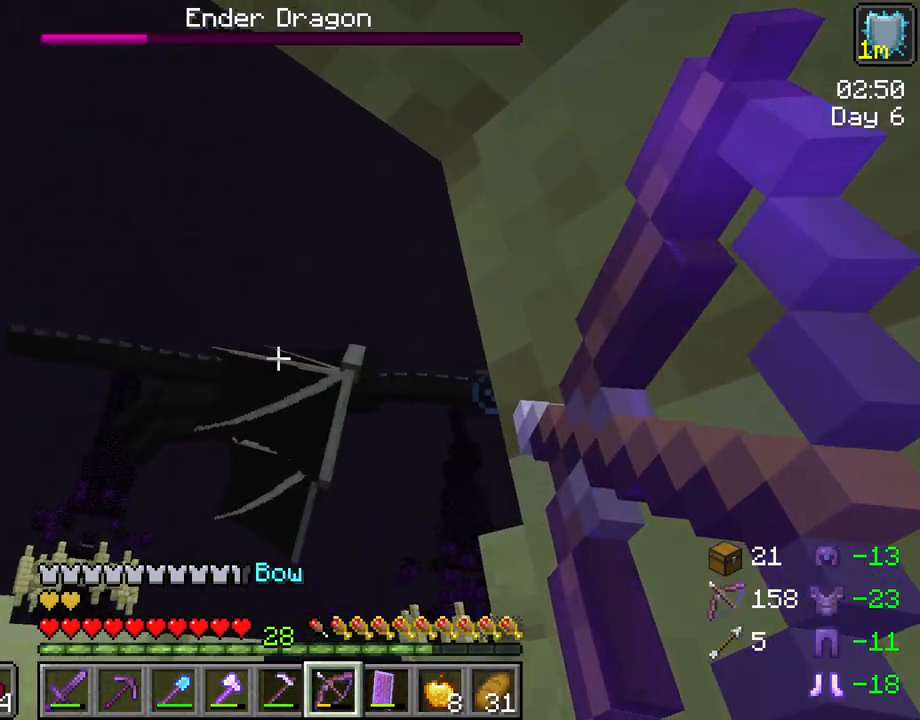
{"keys": ["shift"], "mouse": [], "mouse_move": "still", "events": [[117, "mouse_right", "up"]]}
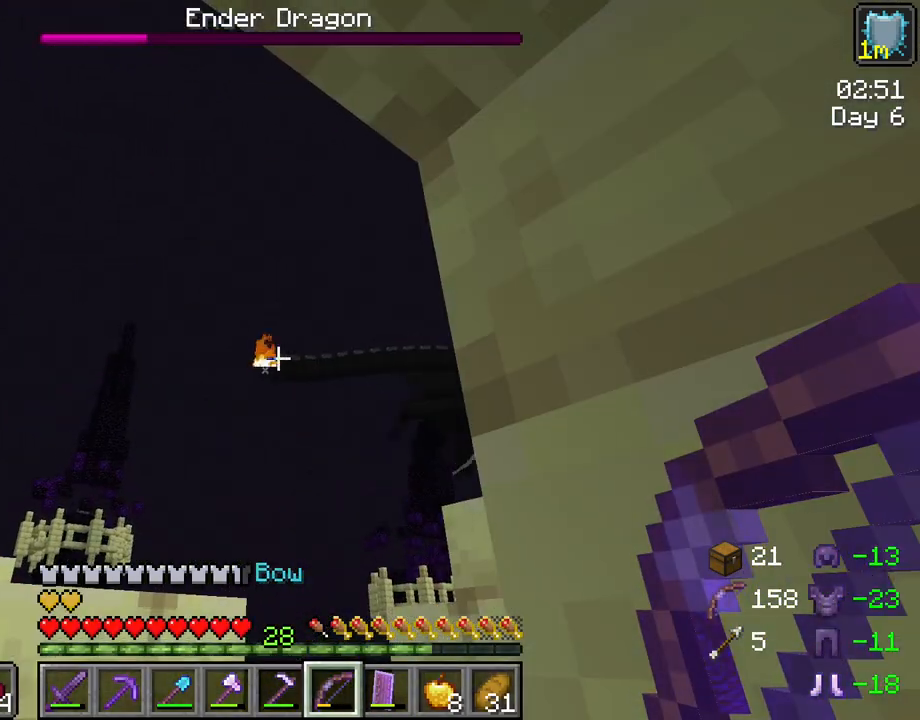
{"keys": ["a", "shift"], "mouse": [], "mouse_move": "still", "events": [[183, "a", "down"]]}
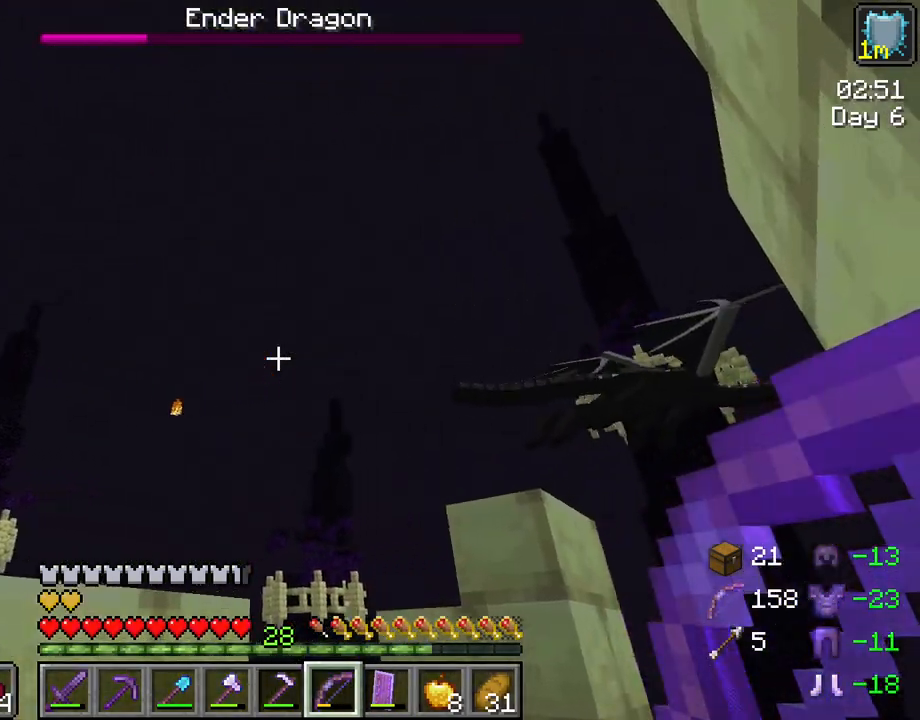
{"keys": ["a", "shift"], "mouse": ["right"], "mouse_move": "still", "events": [[233, "mouse_right", "down"]]}
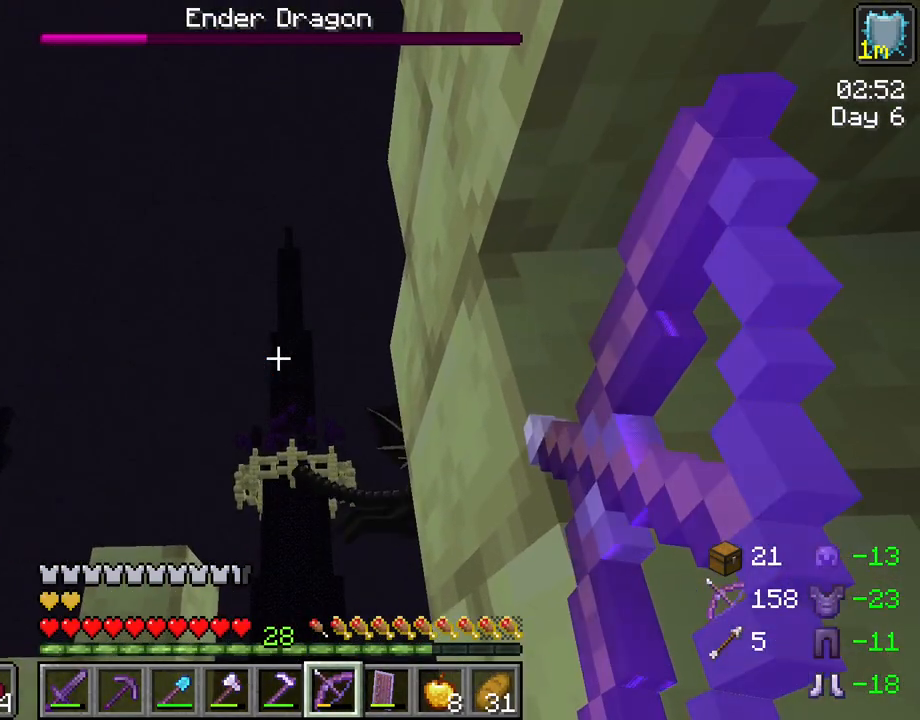
{"keys": ["shift"], "mouse": ["right"], "mouse_move": "still", "events": [[167, "a", "up"]]}
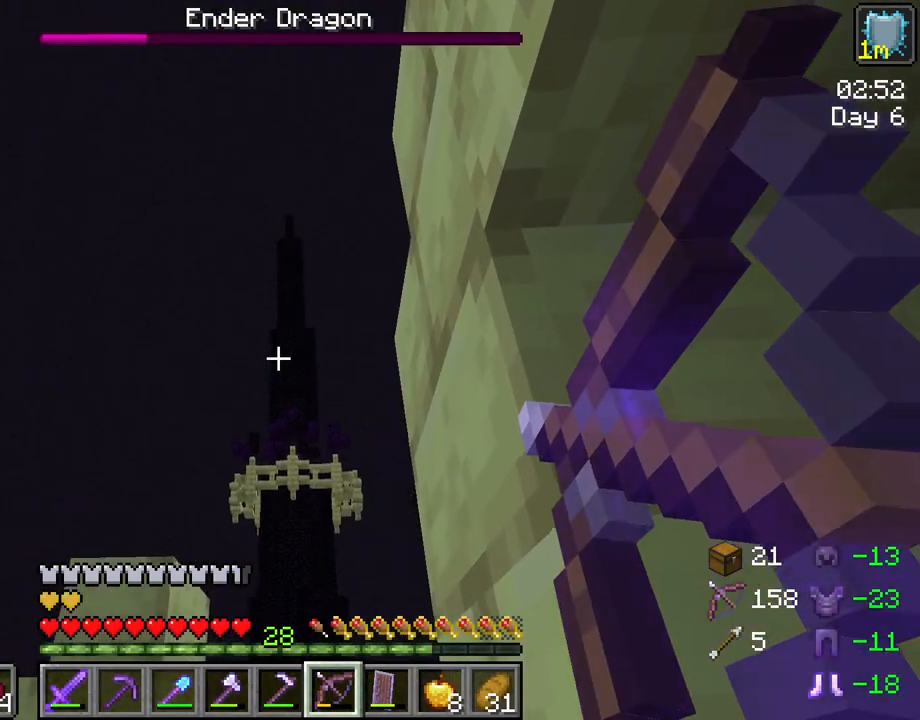
{"keys": ["shift"], "mouse": ["right"], "mouse_move": "still", "events": []}
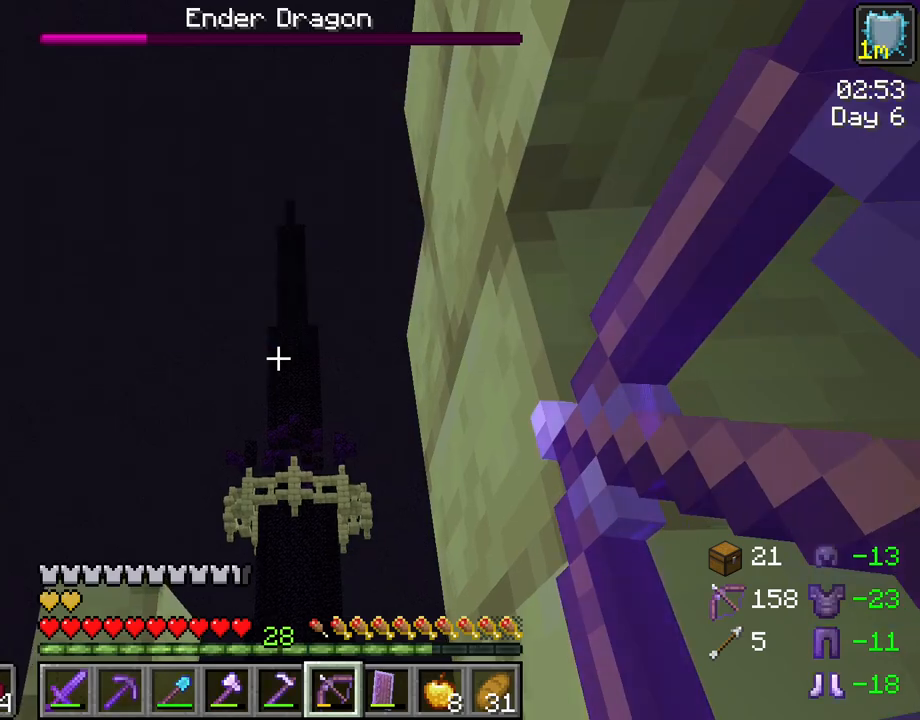
{"keys": ["shift"], "mouse": ["right"], "mouse_move": "still", "events": []}
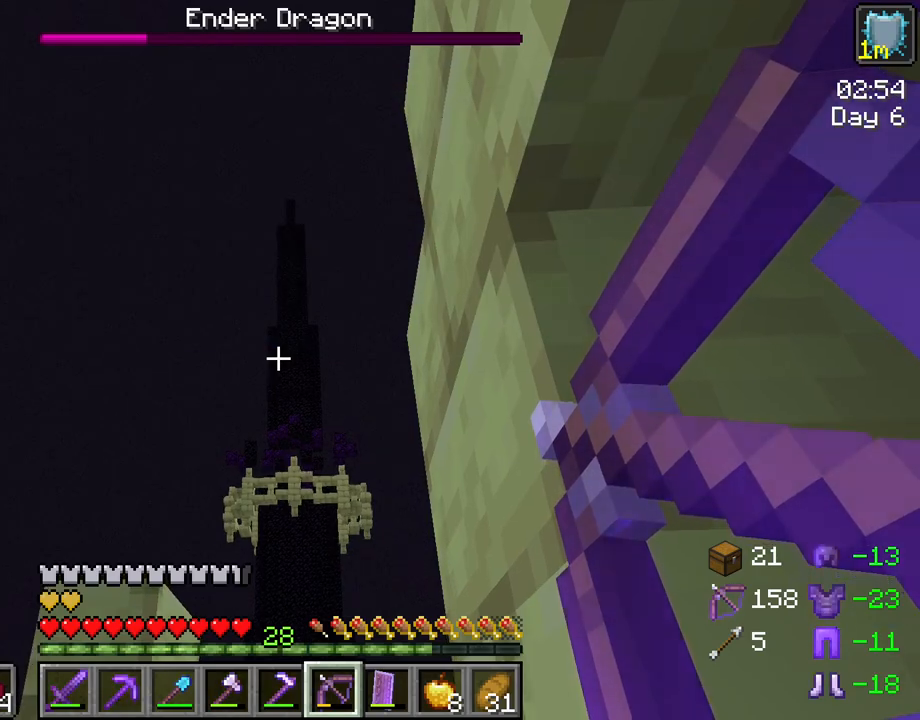
{"keys": ["shift"], "mouse": ["right"], "mouse_move": "still", "events": []}
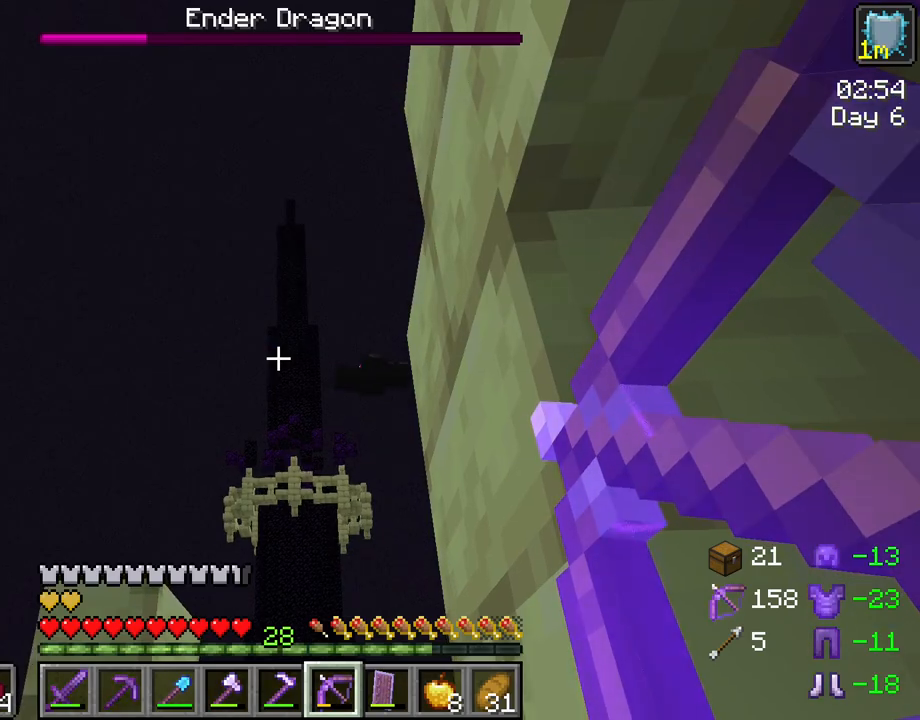
{"keys": ["shift"], "mouse": [], "mouse_move": "still", "events": [[217, "mouse_right", "up"]]}
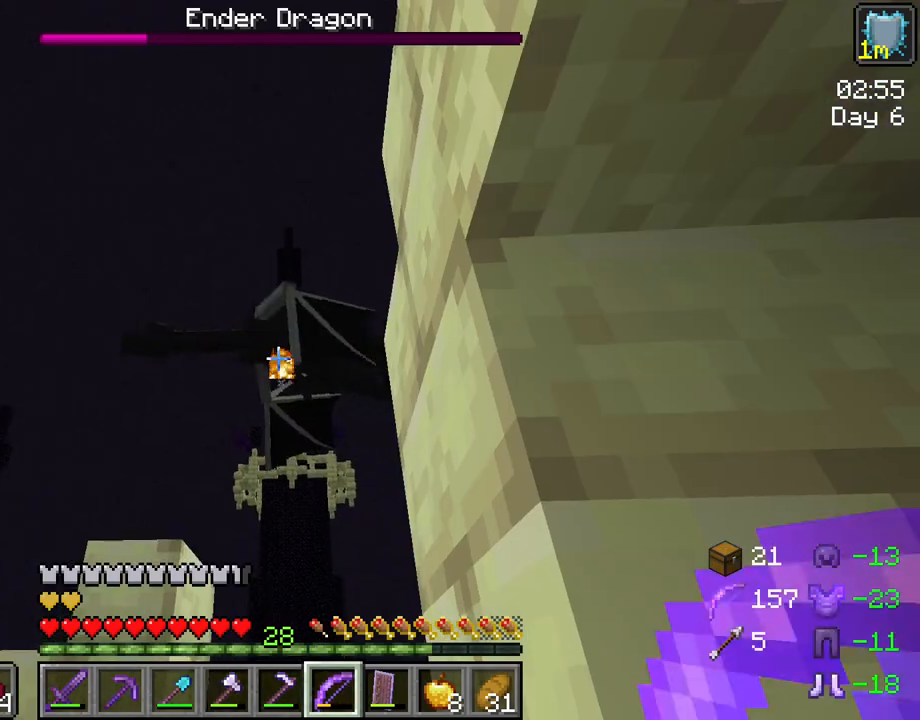
{"keys": ["shift"], "mouse": ["right"], "mouse_move": "still", "events": [[383, "mouse_right", "down"]]}
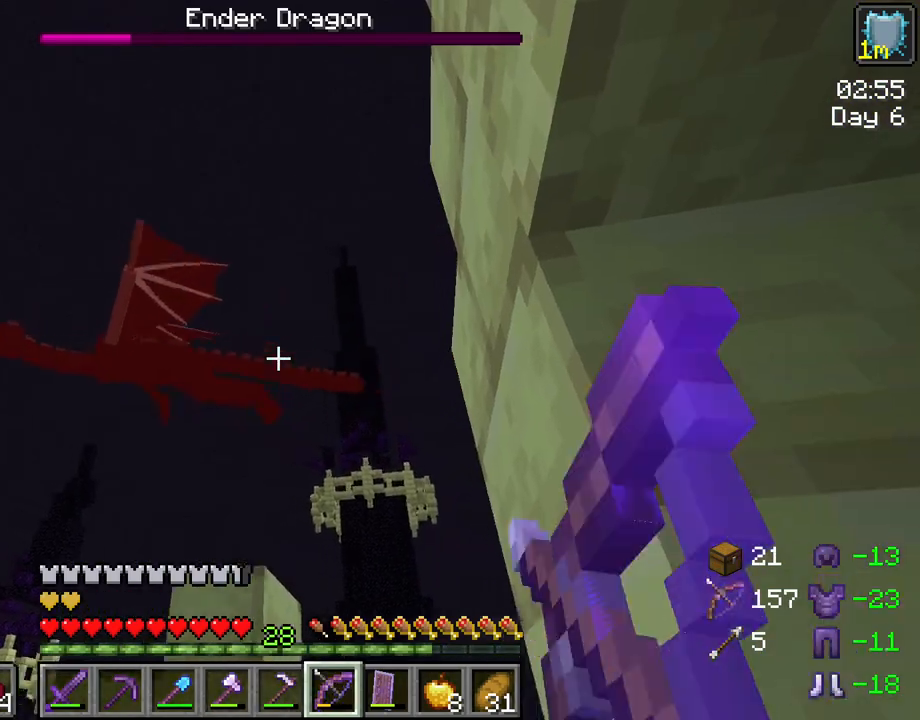
{"keys": ["shift"], "mouse": ["right"], "mouse_move": "still", "events": []}
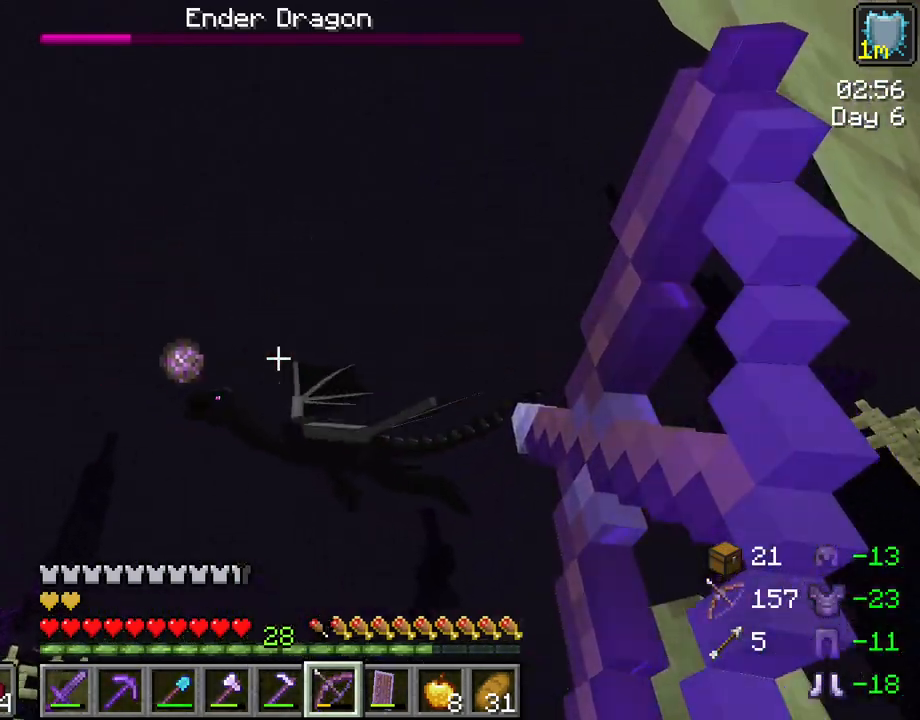
{"keys": ["shift"], "mouse": ["right"], "mouse_move": "still", "events": []}